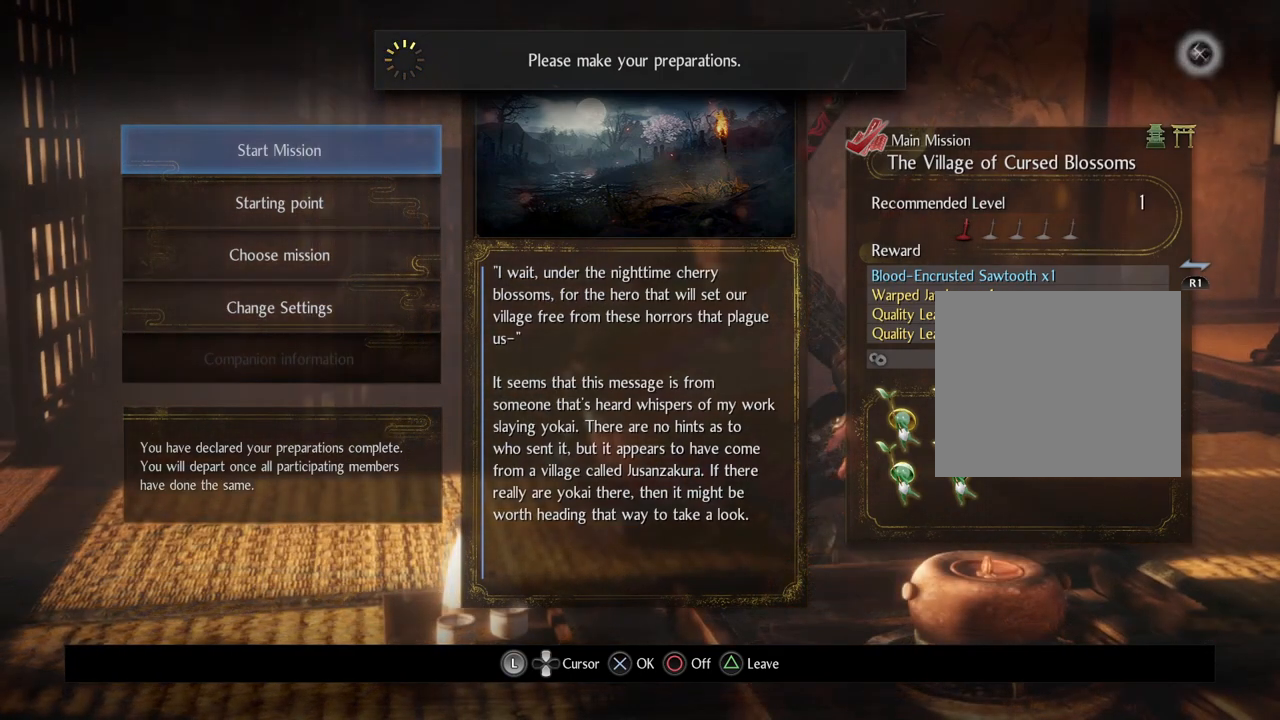
Gameplay with a controller (PlayStation layout); each line is a JSON object with the inputs held at the frame after it. "events" lists button and stick changes between this image and that frame as [ms after this image, input, new state], when the widget could be followed in between.
{"buttons": [], "left_stick": "center", "right_stick": "center", "events": [[233, "CROSS", "down"], [433, "CROSS", "up"]]}
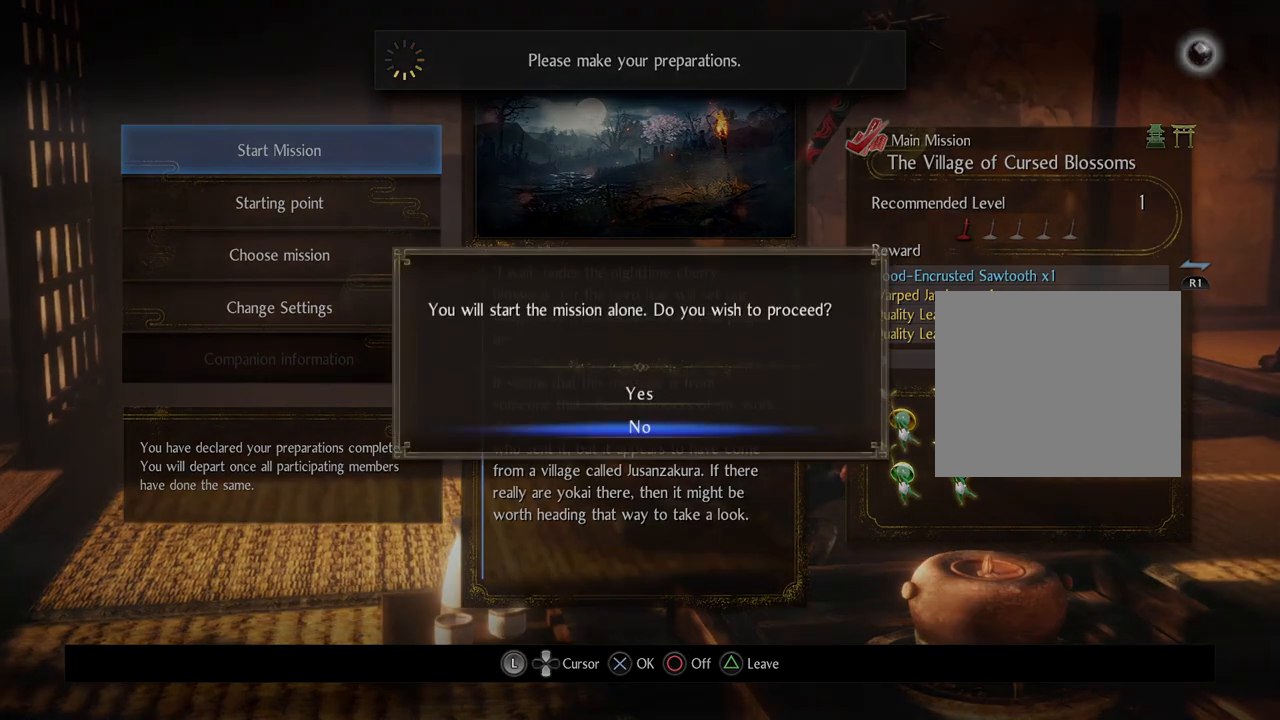
{"buttons": [], "left_stick": "center", "right_stick": "center", "events": []}
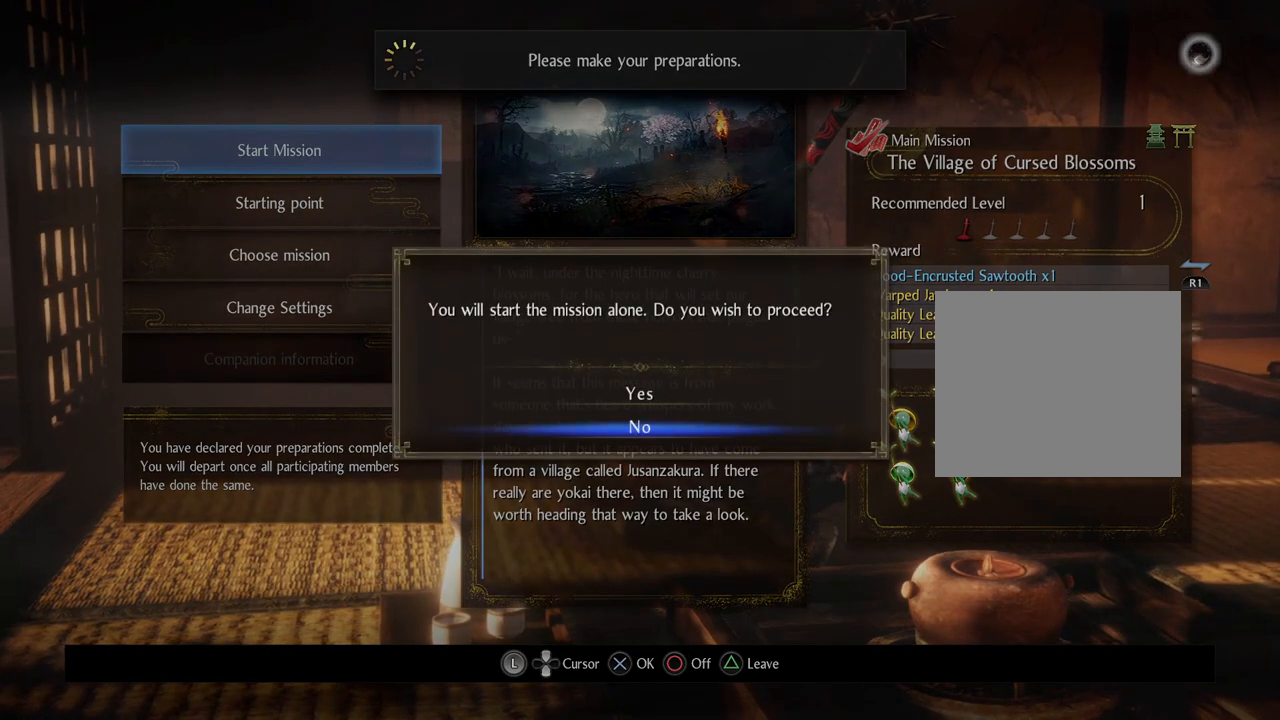
{"buttons": [], "left_stick": "center", "right_stick": "center", "events": []}
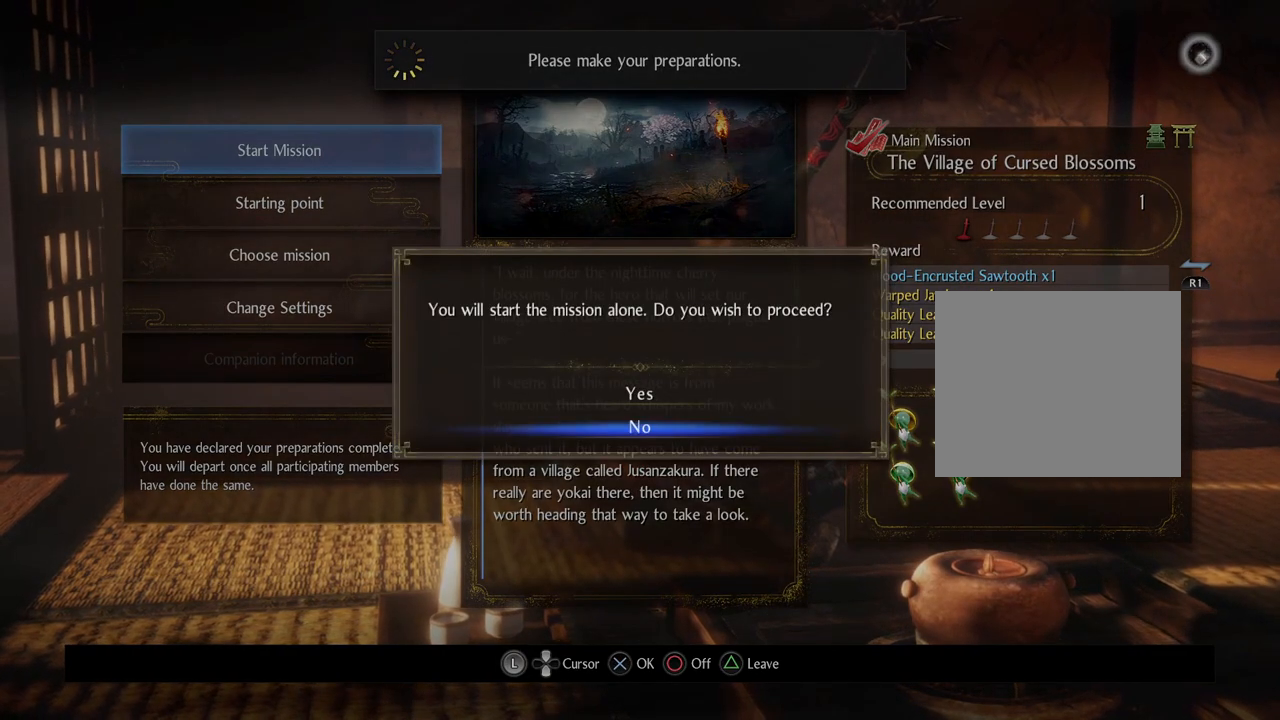
{"buttons": [], "left_stick": "center", "right_stick": "center", "events": []}
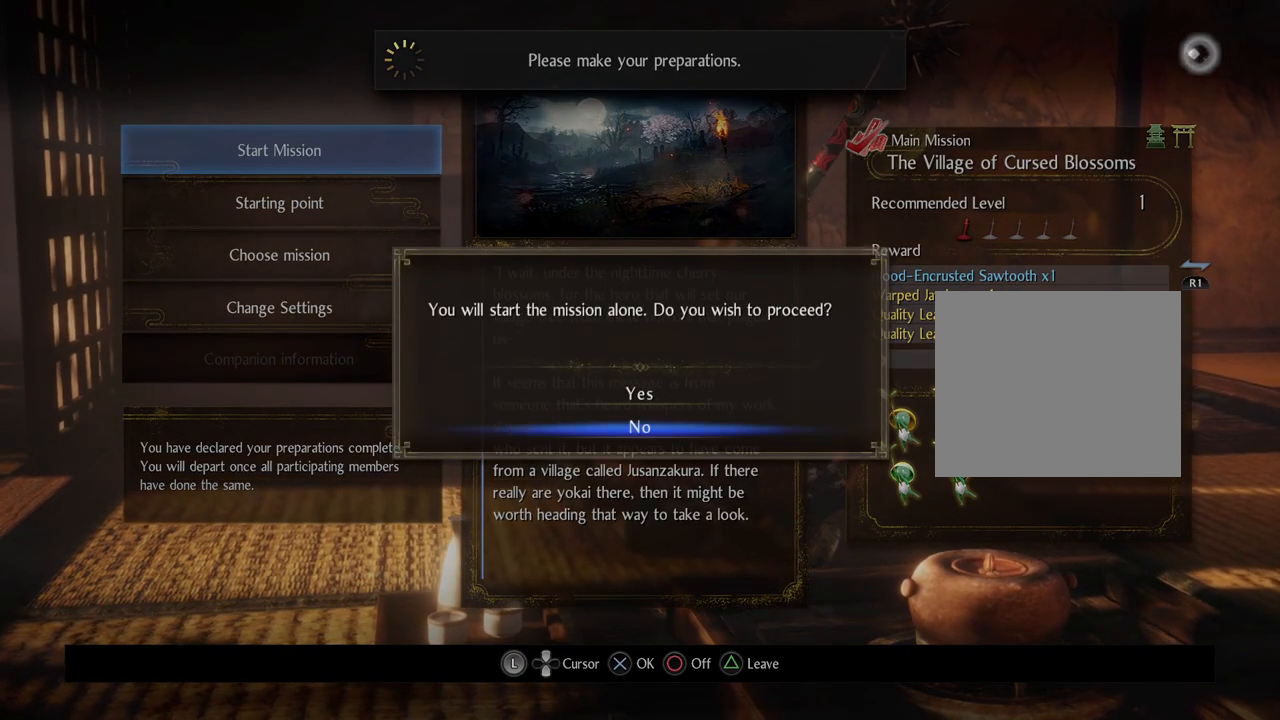
{"buttons": [], "left_stick": "center", "right_stick": "center", "events": [[167, "DPAD_UP", "down"], [333, "DPAD_UP", "up"]]}
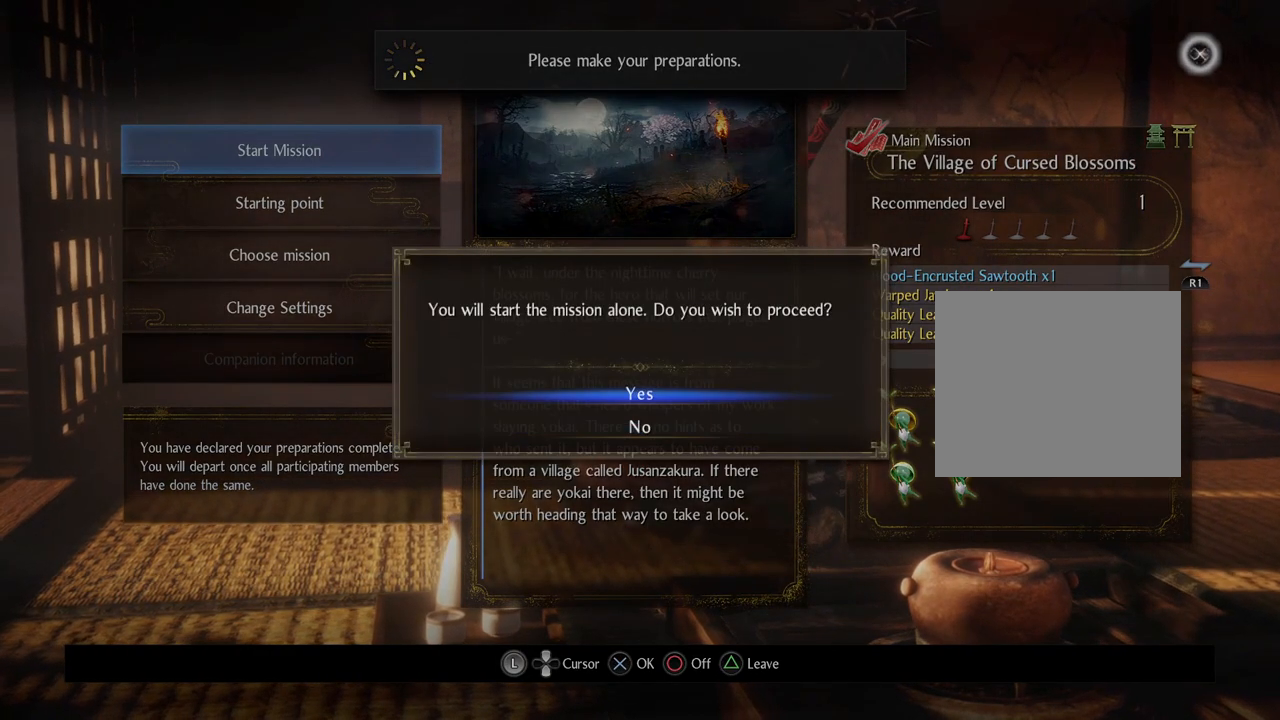
{"buttons": [], "left_stick": "center", "right_stick": "center", "events": []}
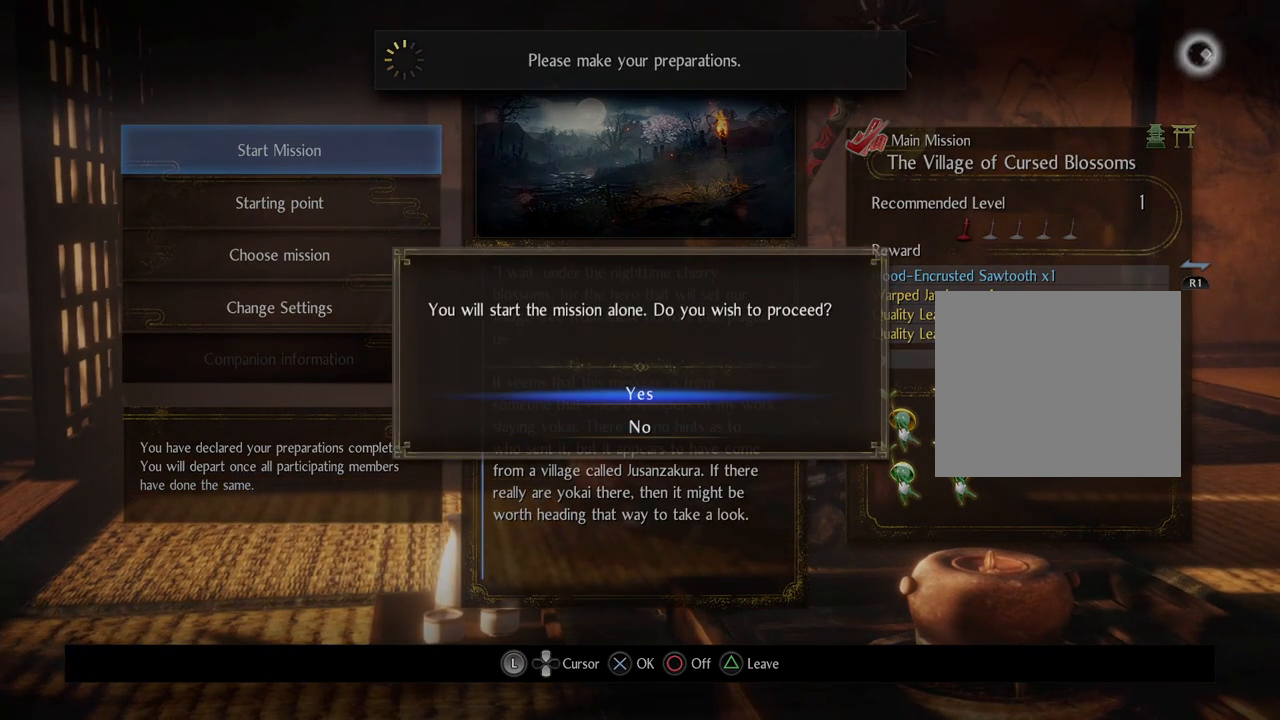
{"buttons": [], "left_stick": "center", "right_stick": "center", "events": []}
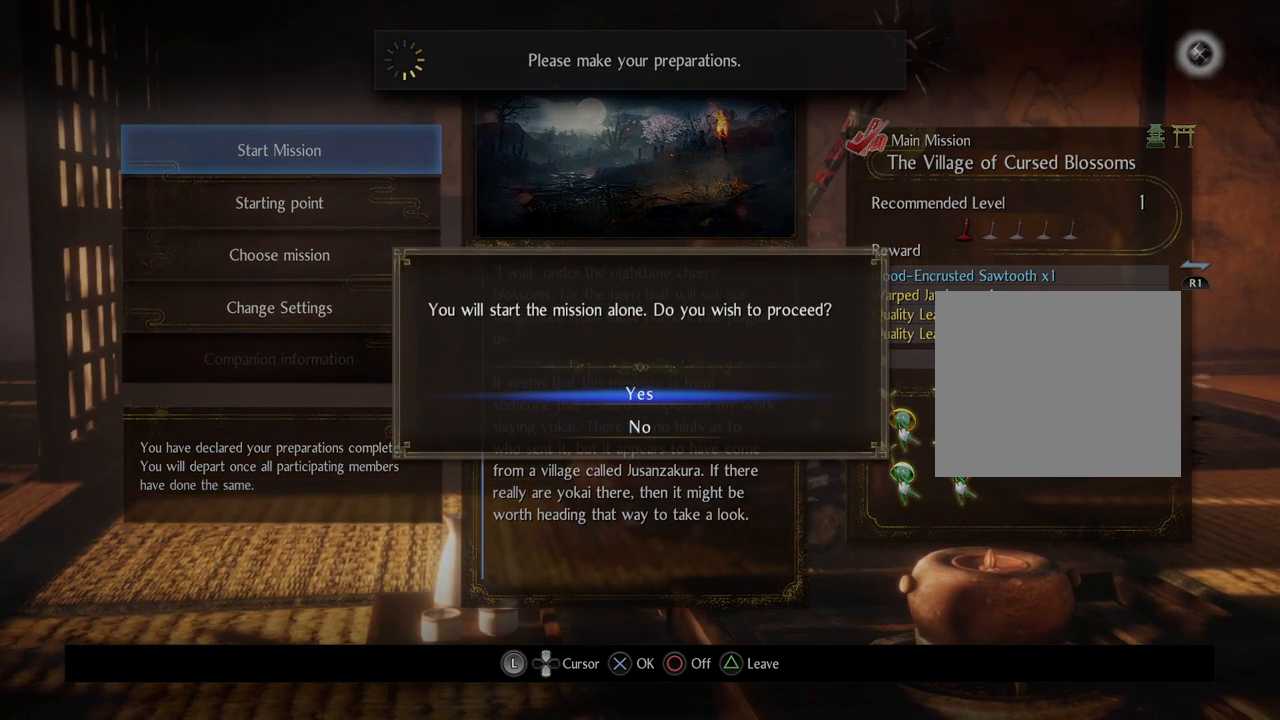
{"buttons": [], "left_stick": "center", "right_stick": "center", "events": []}
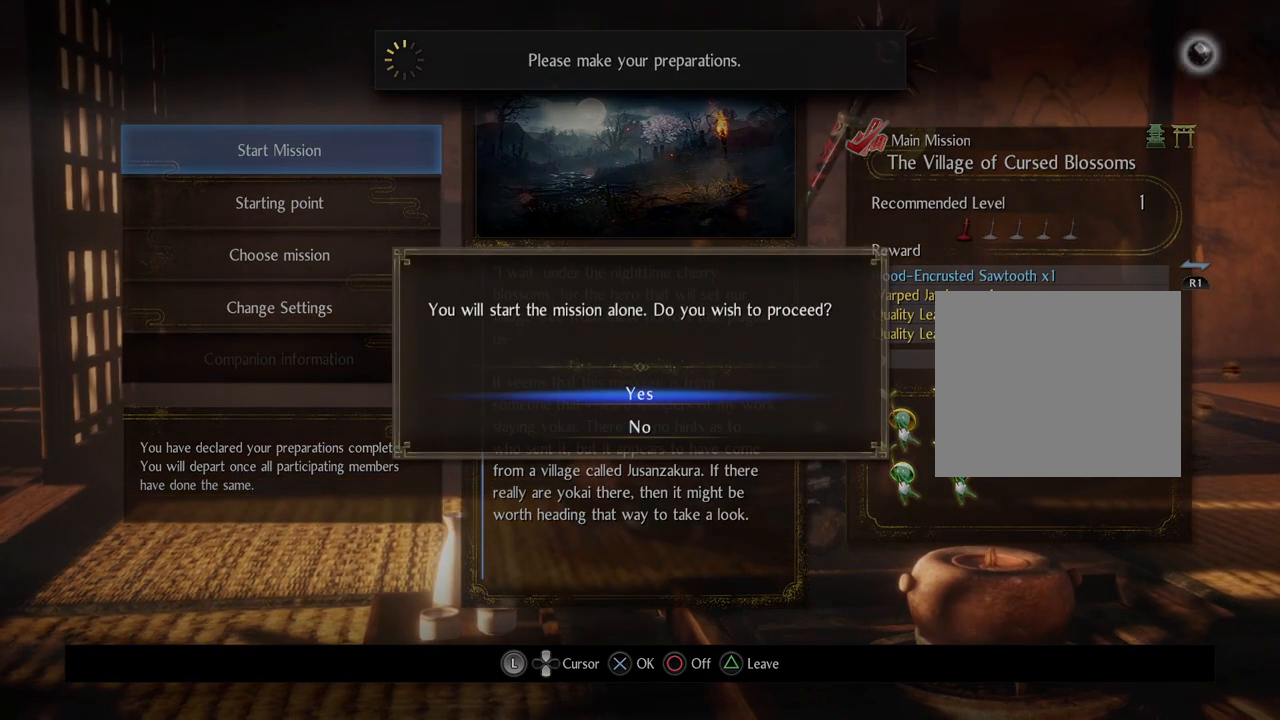
{"buttons": [], "left_stick": "center", "right_stick": "center", "events": []}
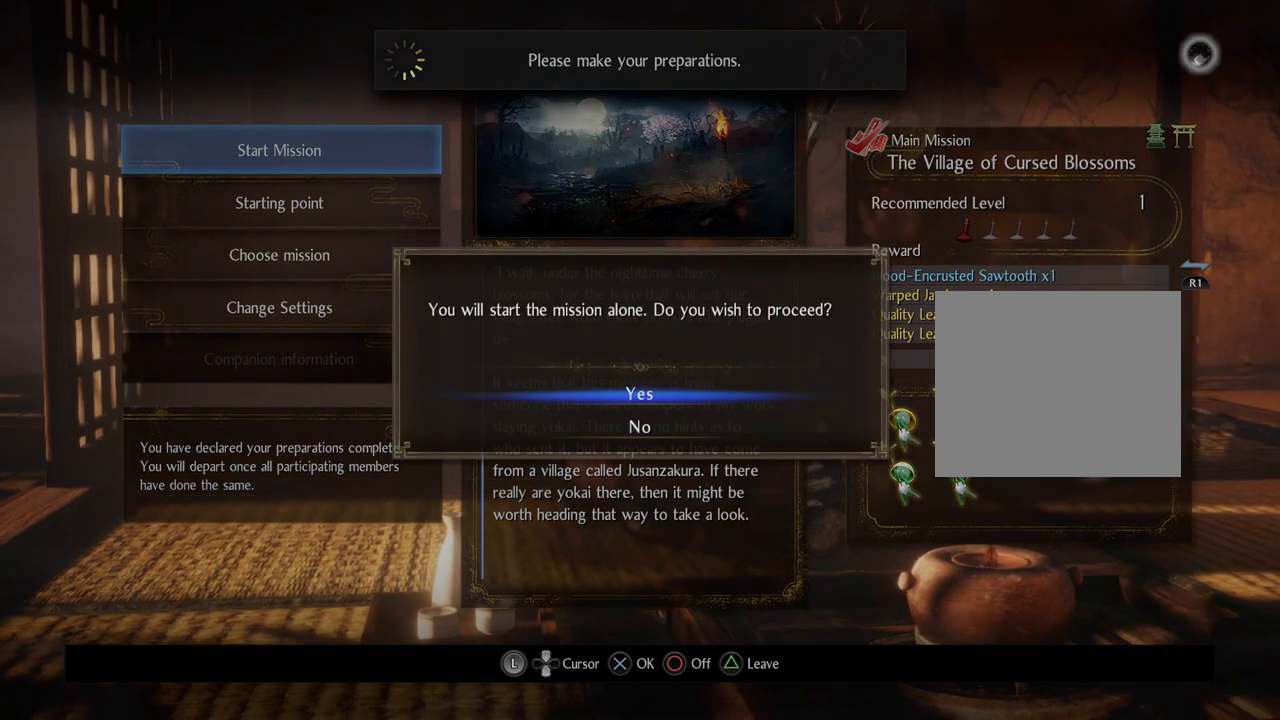
{"buttons": [], "left_stick": "center", "right_stick": "center", "events": []}
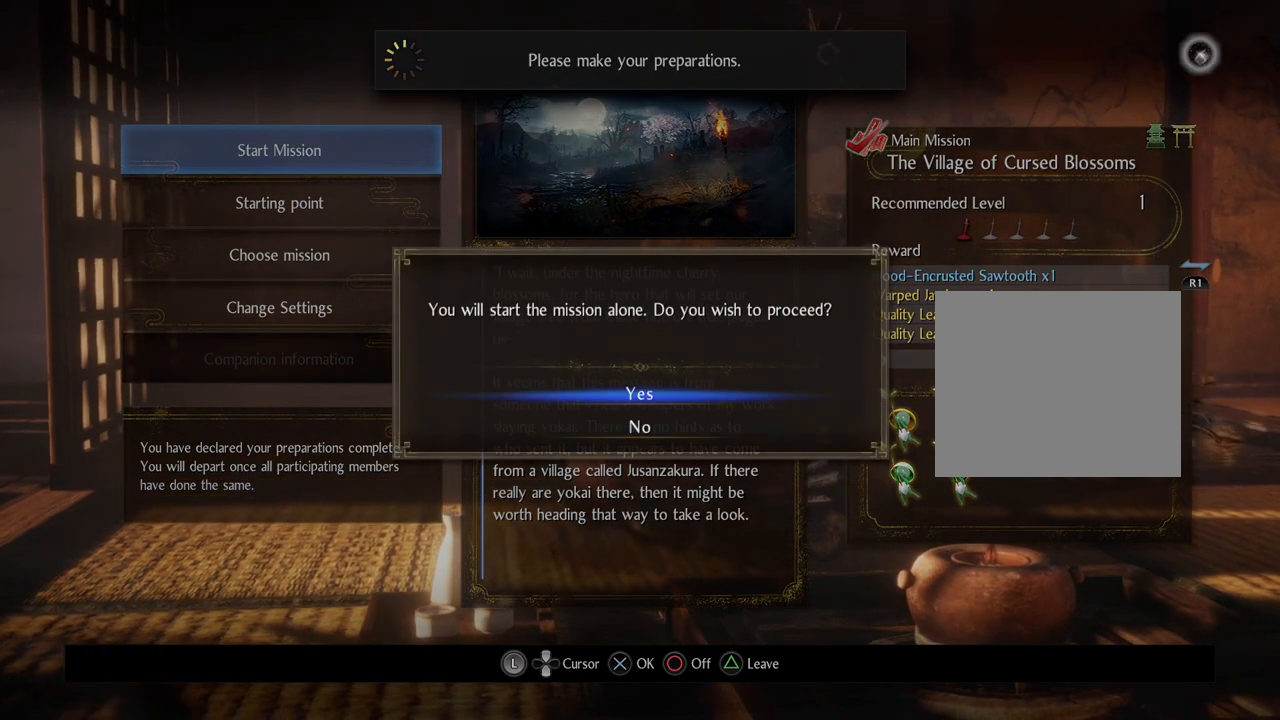
{"buttons": [], "left_stick": "center", "right_stick": "center", "events": [[267, "CROSS", "down"], [433, "CROSS", "up"]]}